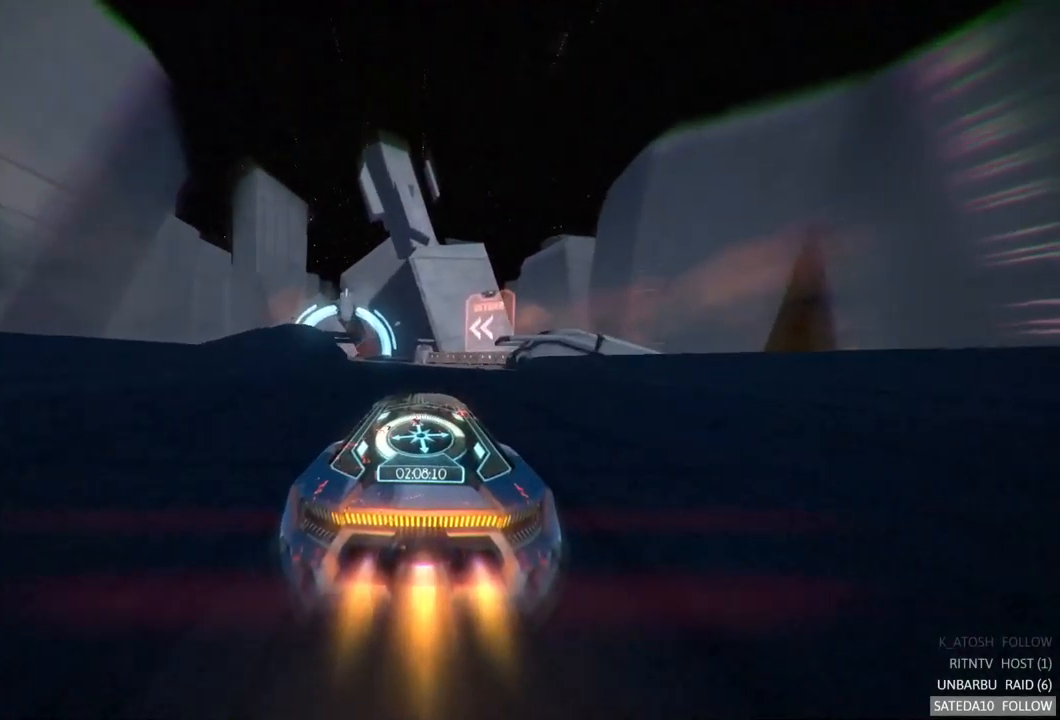
Gameplay with a controller (Xbox layout); each line is a JSON object with the inputs held at the frame after it. "events" lists button and stick changes between this image and that frame as [ms after this image, input, new state], when the widget could be followed in between. Not read: A L3 R3.
{"buttons": ["R2"], "left_stick": "center", "right_stick": "center", "events": [[150, "left_stick", "left"], [367, "left_stick", "center"]]}
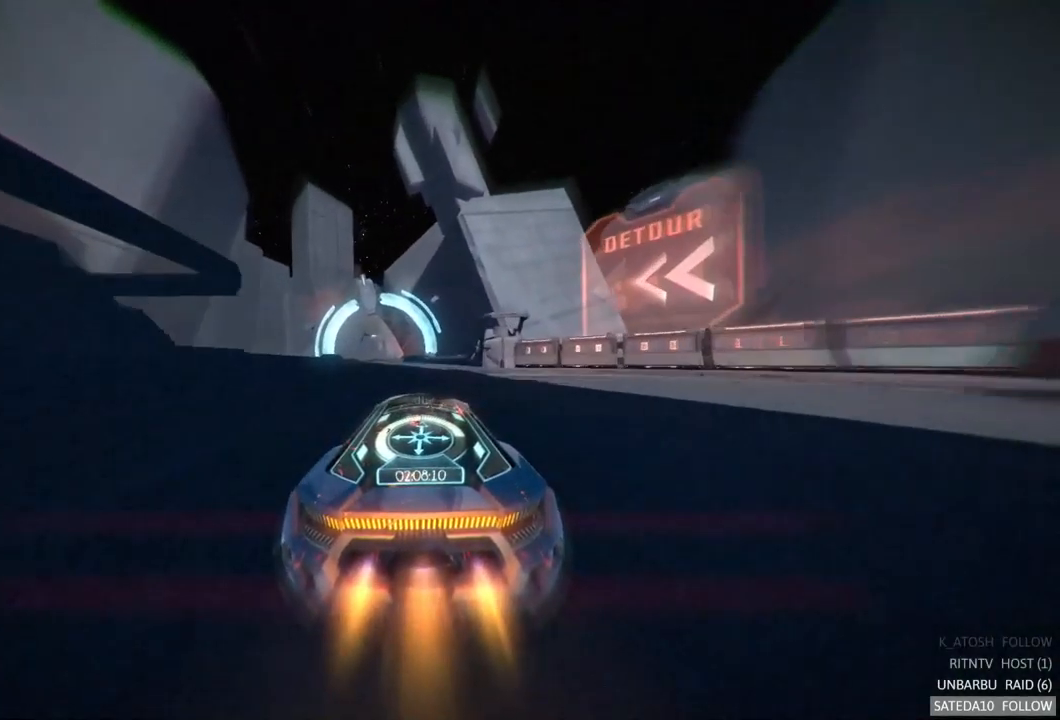
{"buttons": ["R2"], "left_stick": "center", "right_stick": "center", "events": [[67, "left_stick", "left"], [300, "left_stick", "center"]]}
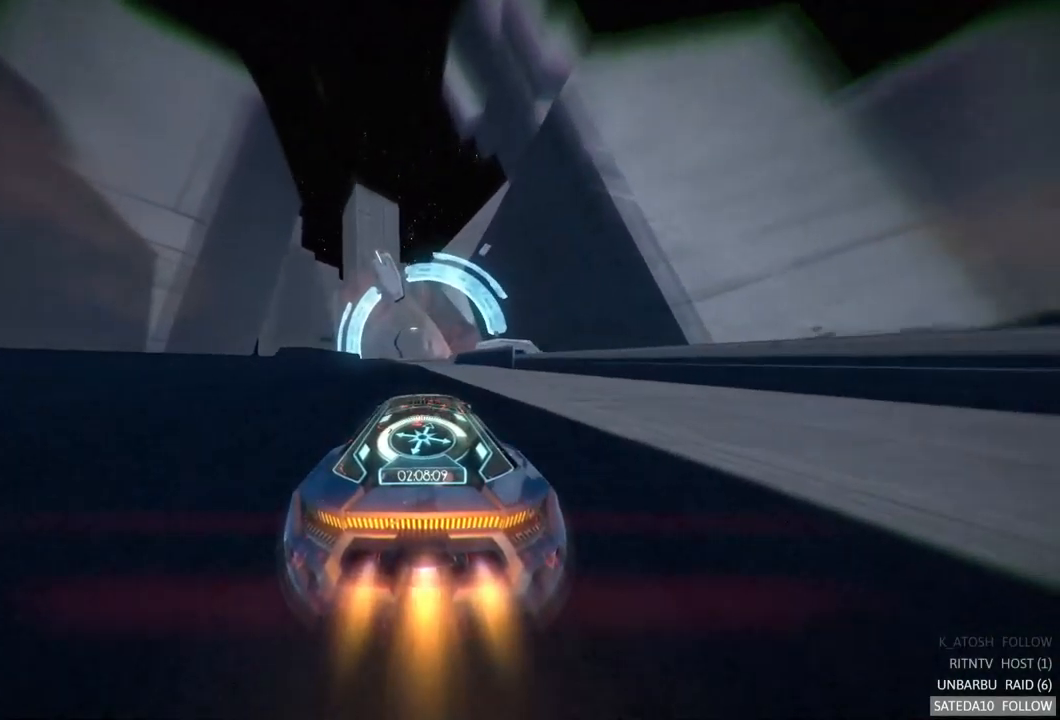
{"buttons": ["R2"], "left_stick": "right", "right_stick": "center", "events": [[84, "left_stick", "left"], [267, "left_stick", "center"], [417, "left_stick", "right"]]}
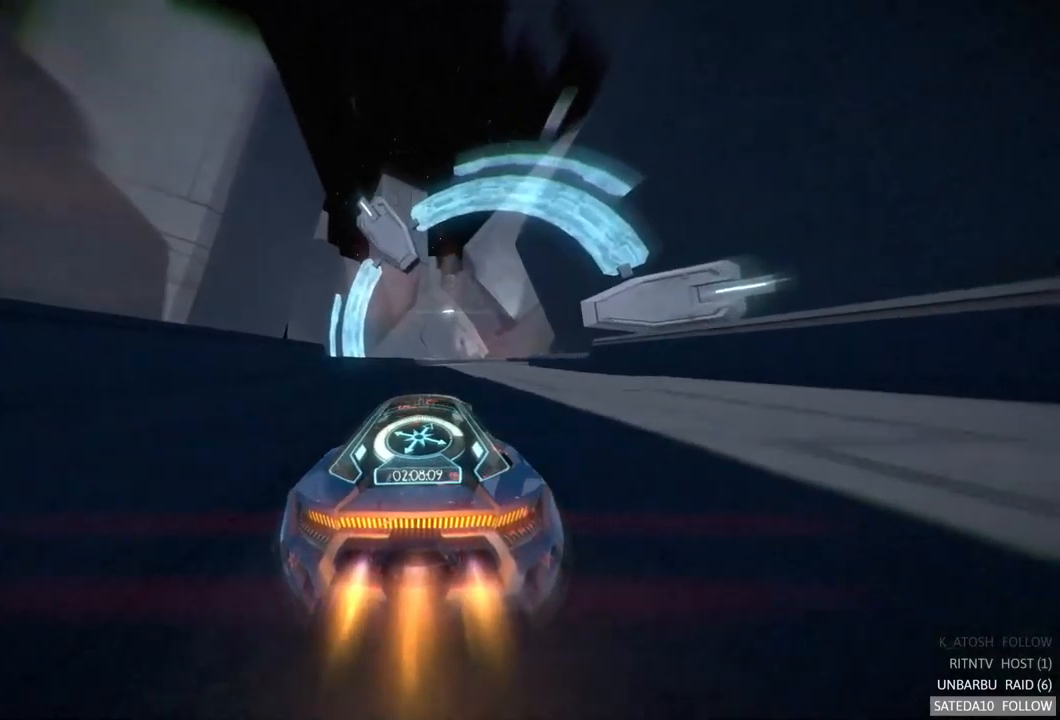
{"buttons": ["R2"], "left_stick": "right", "right_stick": "center", "events": [[150, "left_stick", "center"], [433, "left_stick", "right"]]}
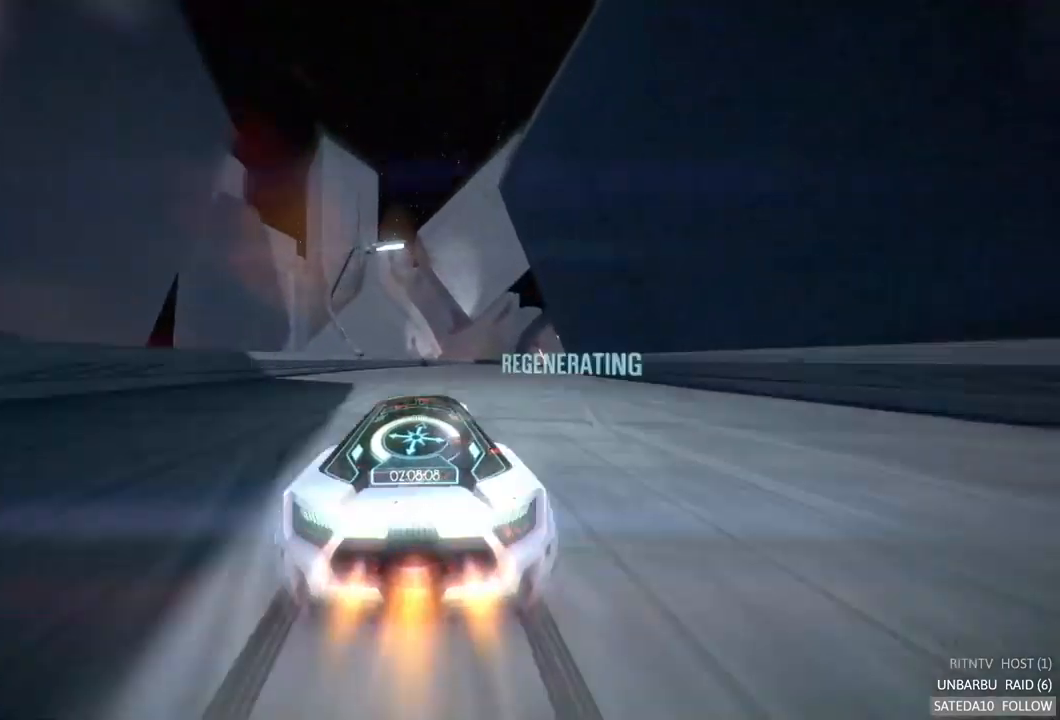
{"buttons": ["R2"], "left_stick": "center", "right_stick": "center", "events": [[317, "left_stick", "center"]]}
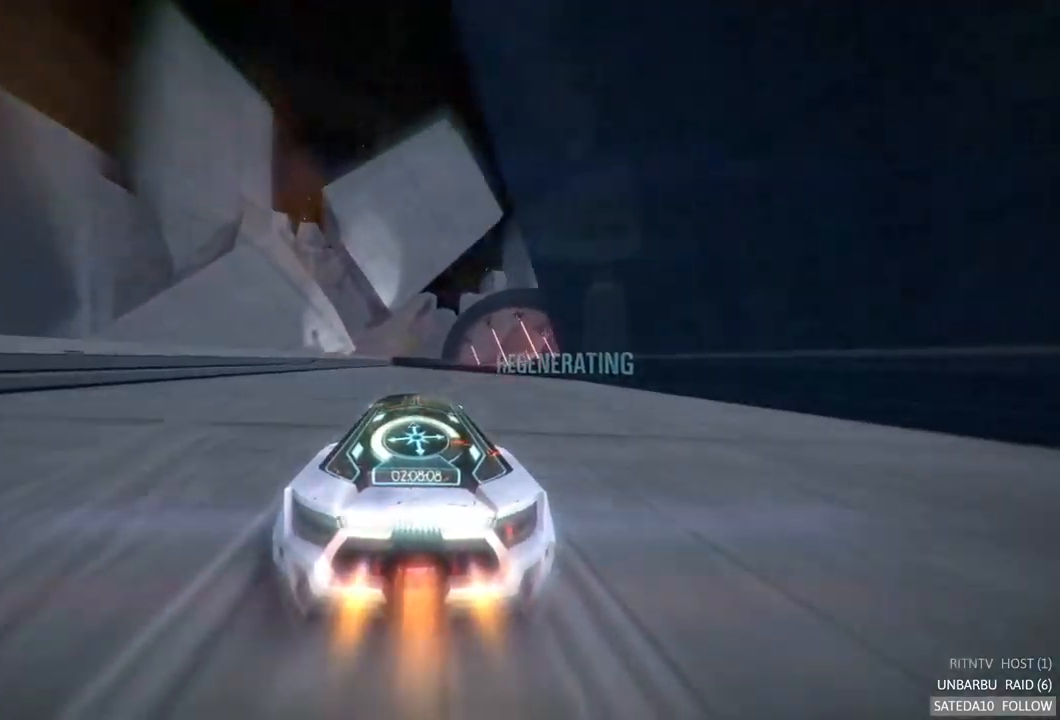
{"buttons": ["R2"], "left_stick": "right", "right_stick": "center", "events": [[67, "left_stick", "right"]]}
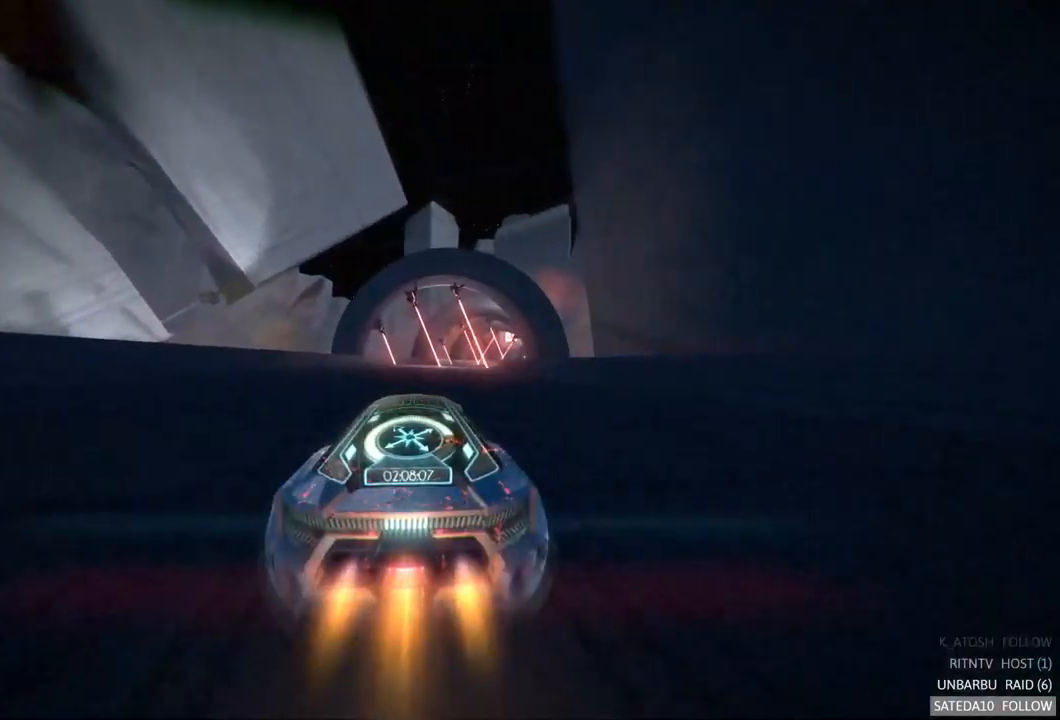
{"buttons": ["R2"], "left_stick": "center", "right_stick": "center", "events": [[267, "left_stick", "center"], [317, "left_stick", "right"], [383, "left_stick", "center"]]}
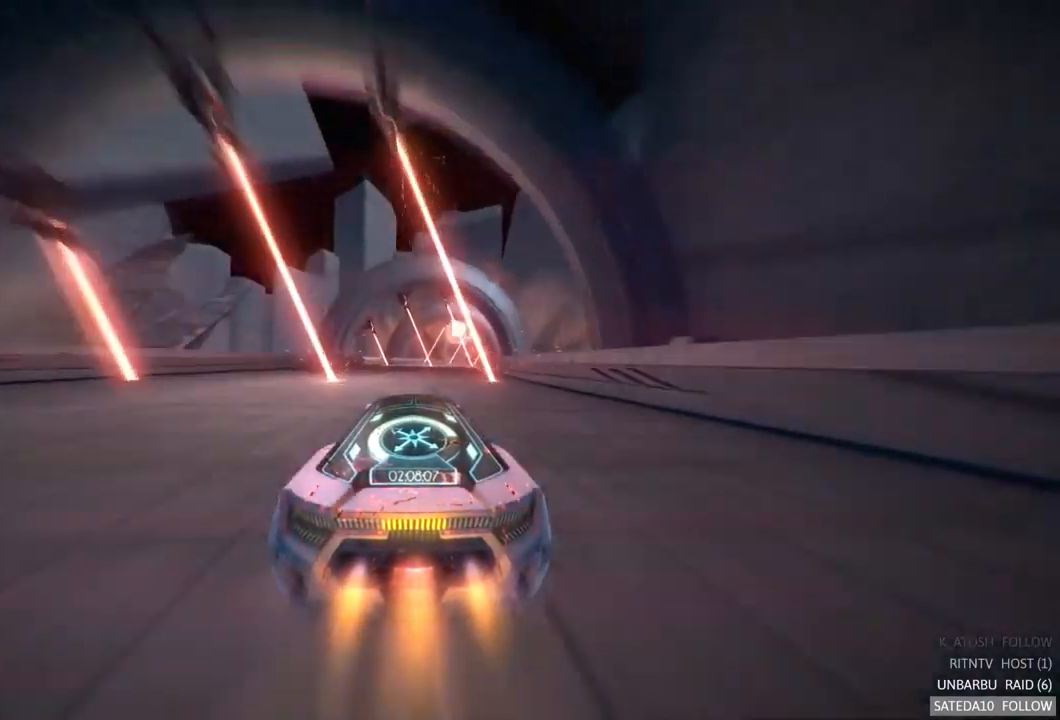
{"buttons": ["R2"], "left_stick": "right", "right_stick": "center", "events": [[50, "left_stick", "right"], [217, "left_stick", "center"], [450, "left_stick", "right"]]}
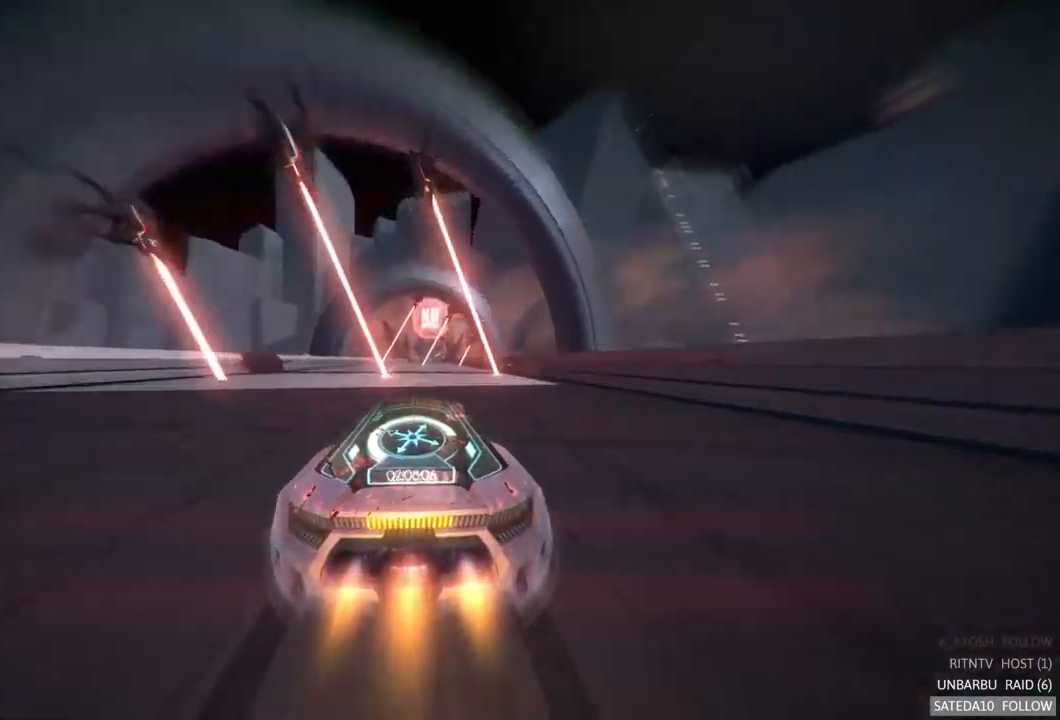
{"buttons": ["R2"], "left_stick": "center", "right_stick": "center", "events": [[67, "left_stick", "center"], [333, "left_stick", "right"], [467, "left_stick", "center"]]}
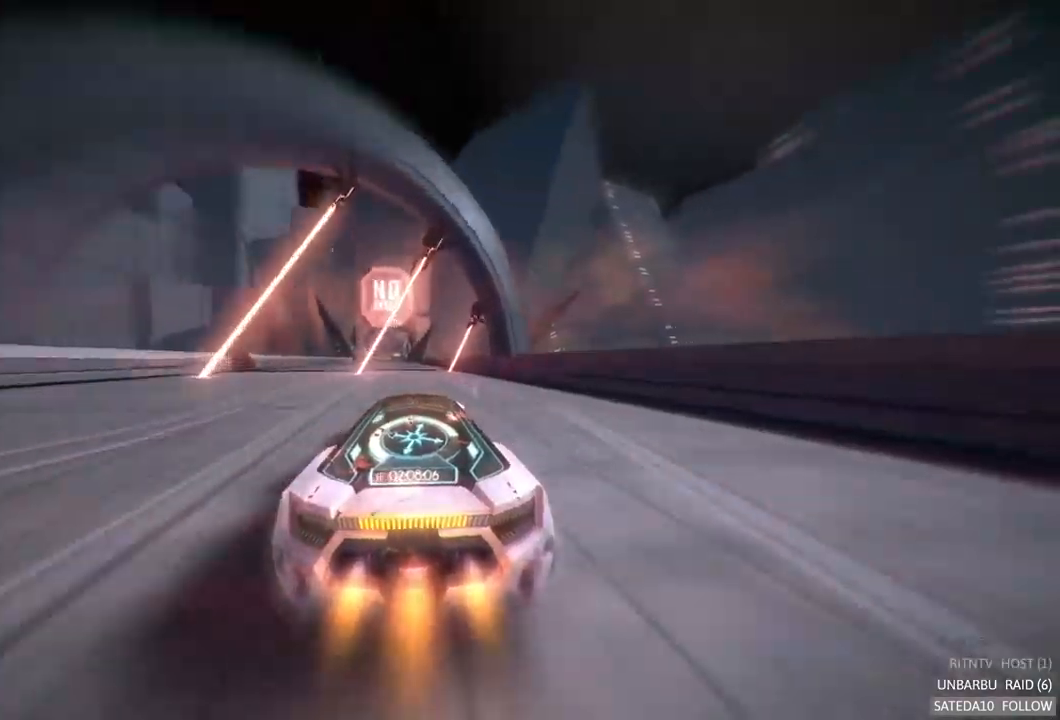
{"buttons": ["R2"], "left_stick": "center", "right_stick": "center", "events": [[100, "left_stick", "left"], [250, "left_stick", "center"]]}
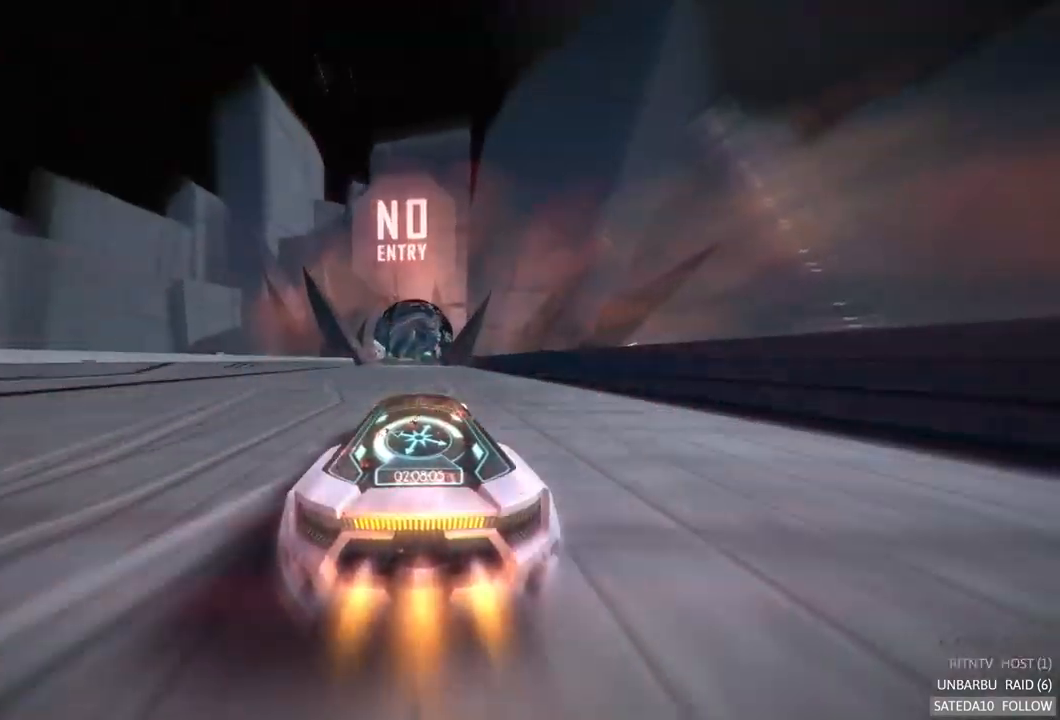
{"buttons": ["X", "R2"], "left_stick": "center", "right_stick": "center", "events": [[433, "X", "down"]]}